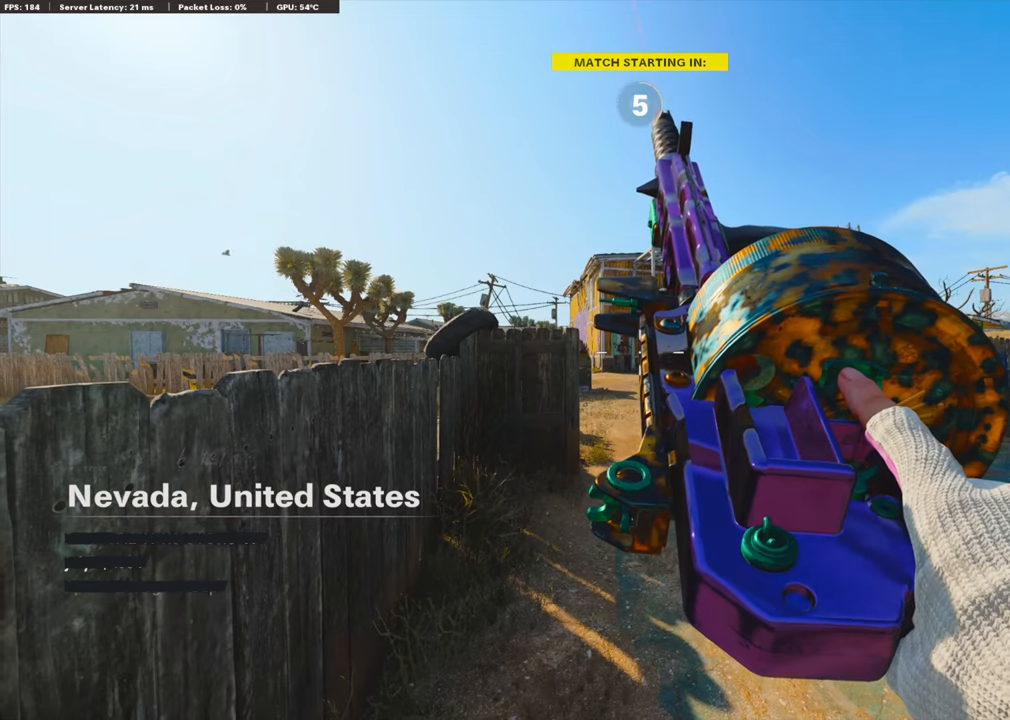
Gameplay with a controller (PlayStation layout); each line is a JSON object with the inputs held at the frame after it. "events" lists button and stick changes between this image and that frame as [ms after this image, input, new state], when the widget could be followed in between.
{"buttons": [], "left_stick": "center", "right_stick": "center", "events": []}
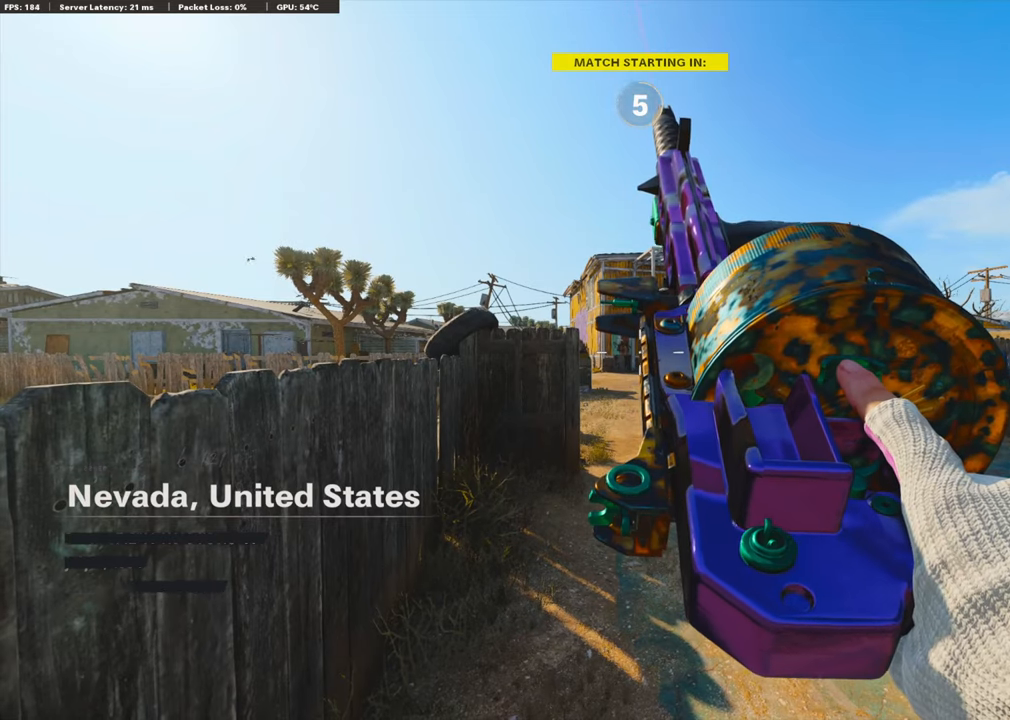
{"buttons": [], "left_stick": "center", "right_stick": "center", "events": []}
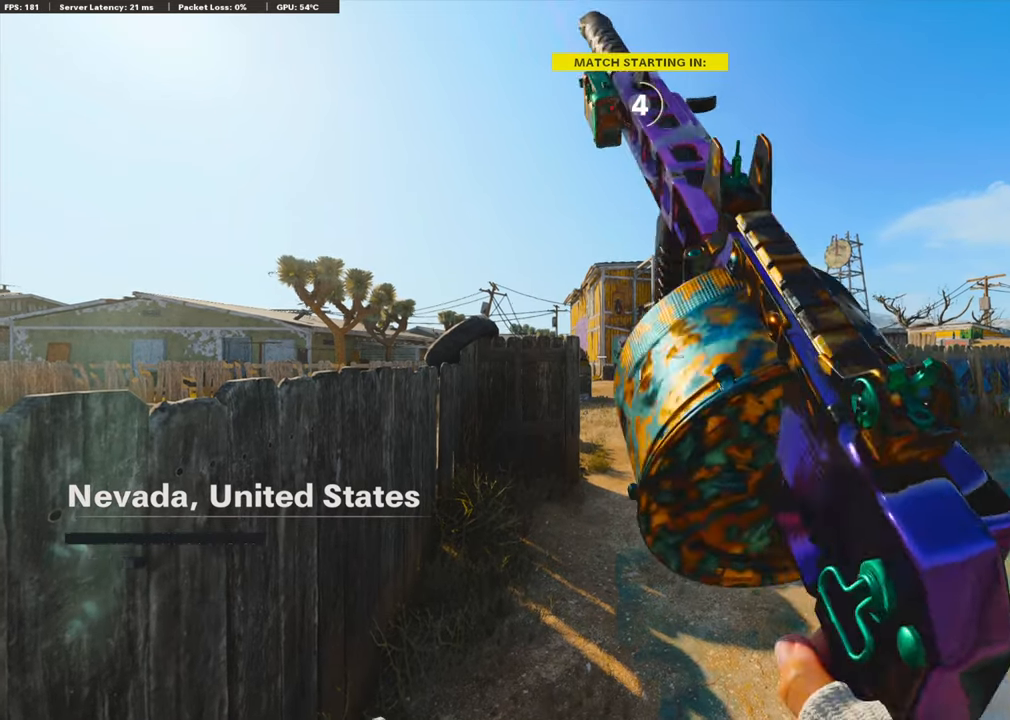
{"buttons": [], "left_stick": "center", "right_stick": "center", "events": []}
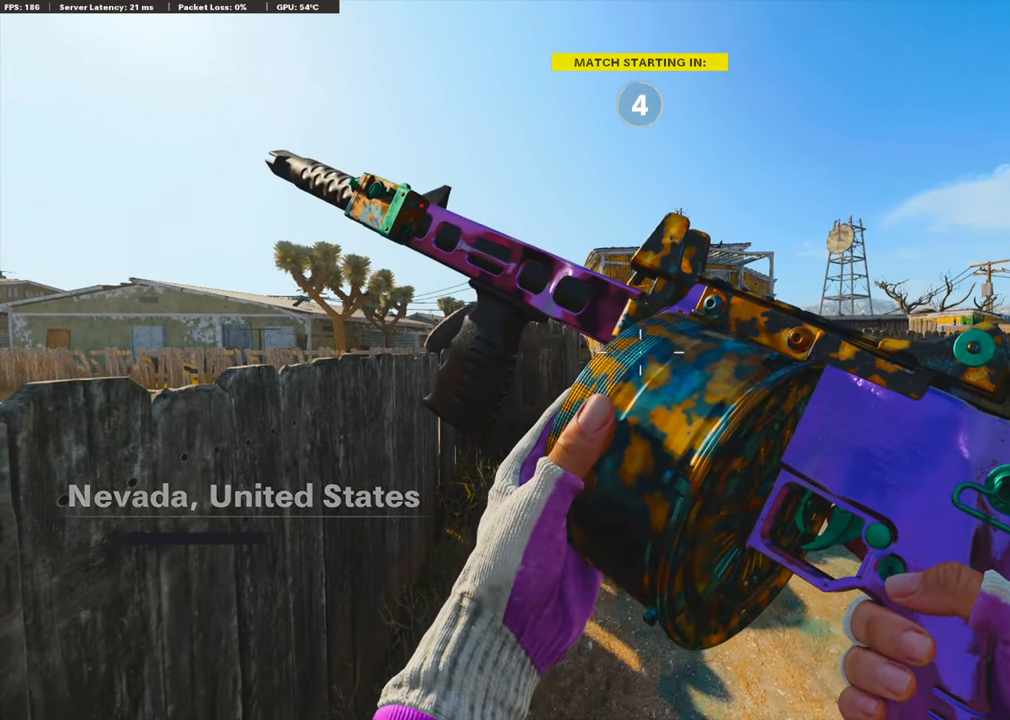
{"buttons": [], "left_stick": "center", "right_stick": "center", "events": []}
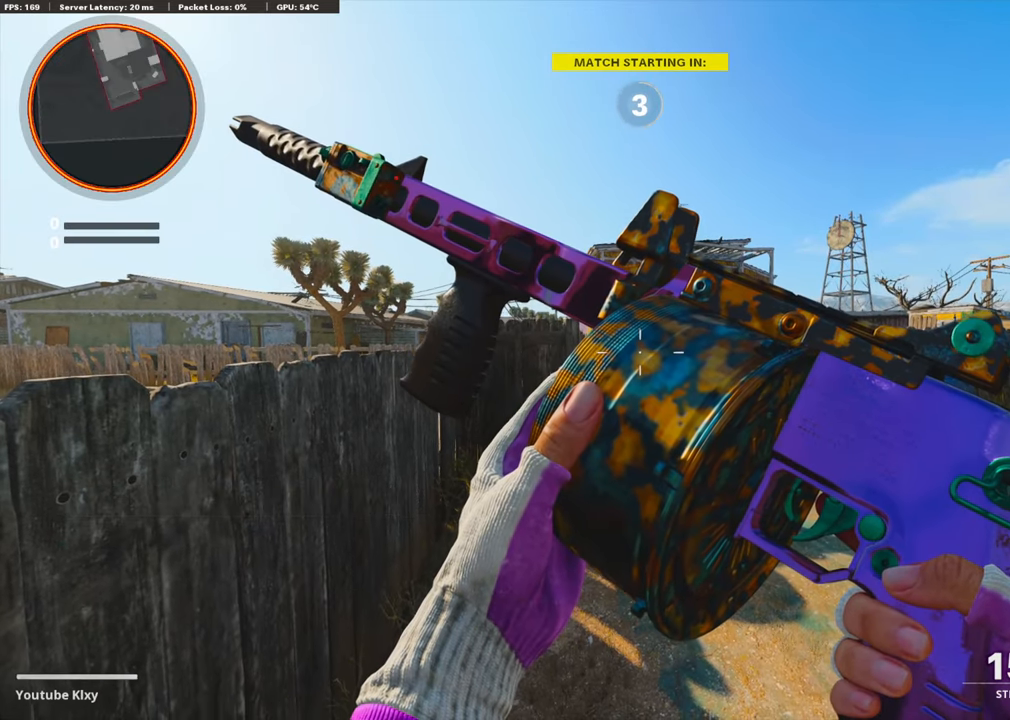
{"buttons": [], "left_stick": "center", "right_stick": "center", "events": []}
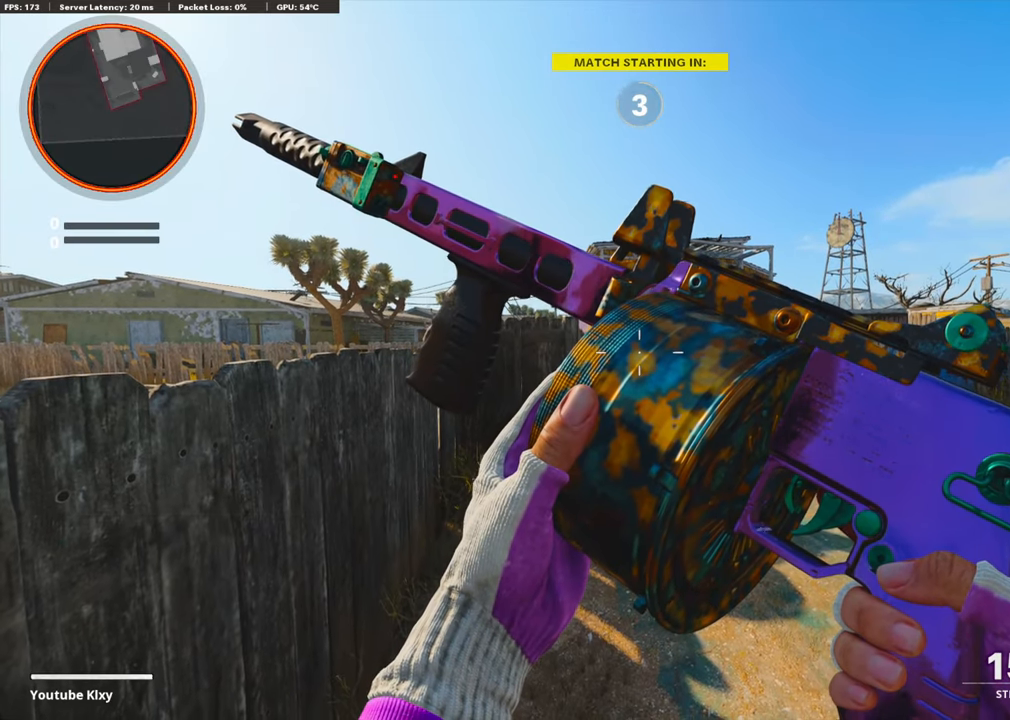
{"buttons": [], "left_stick": "center", "right_stick": "center", "events": []}
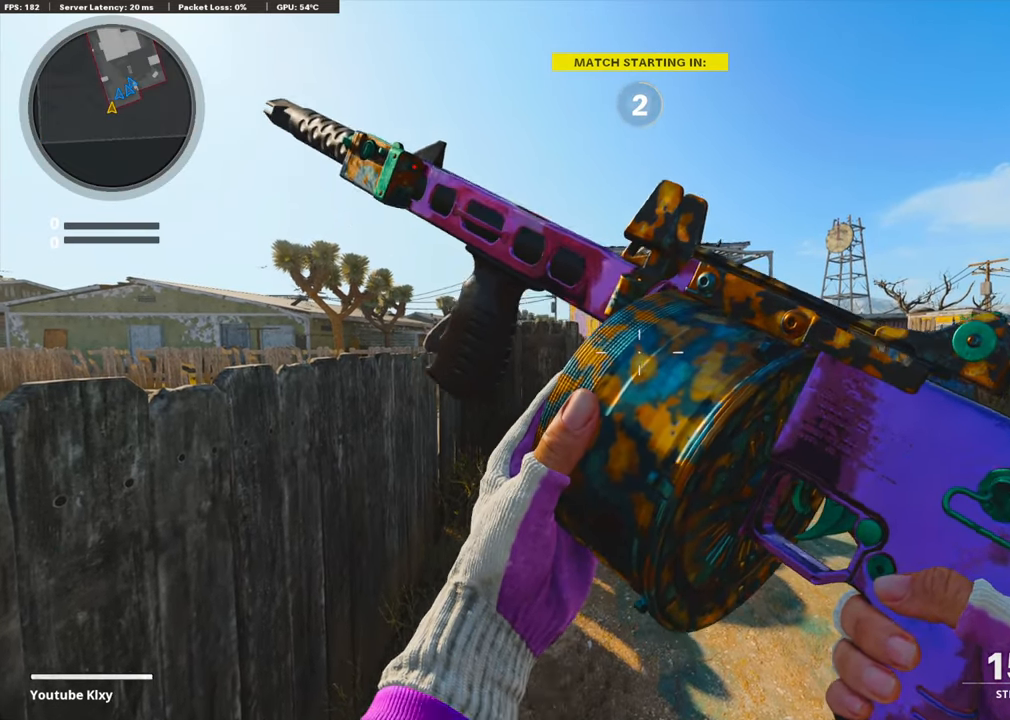
{"buttons": [], "left_stick": "center", "right_stick": "center", "events": []}
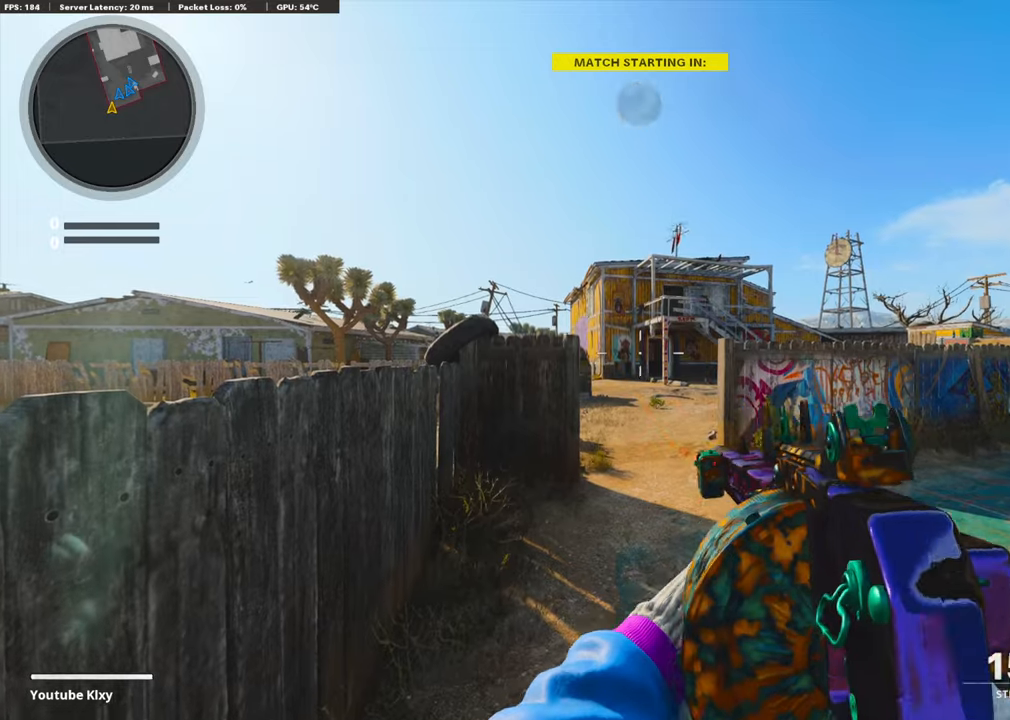
{"buttons": [], "left_stick": "center", "right_stick": "center", "events": []}
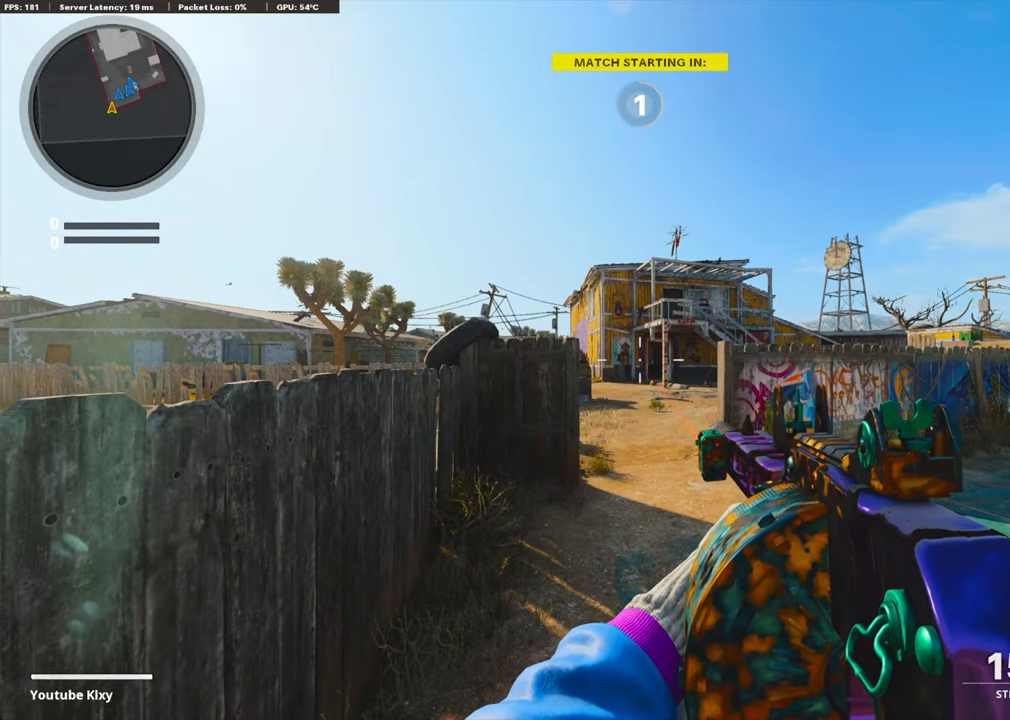
{"buttons": [], "left_stick": "center", "right_stick": "center", "events": []}
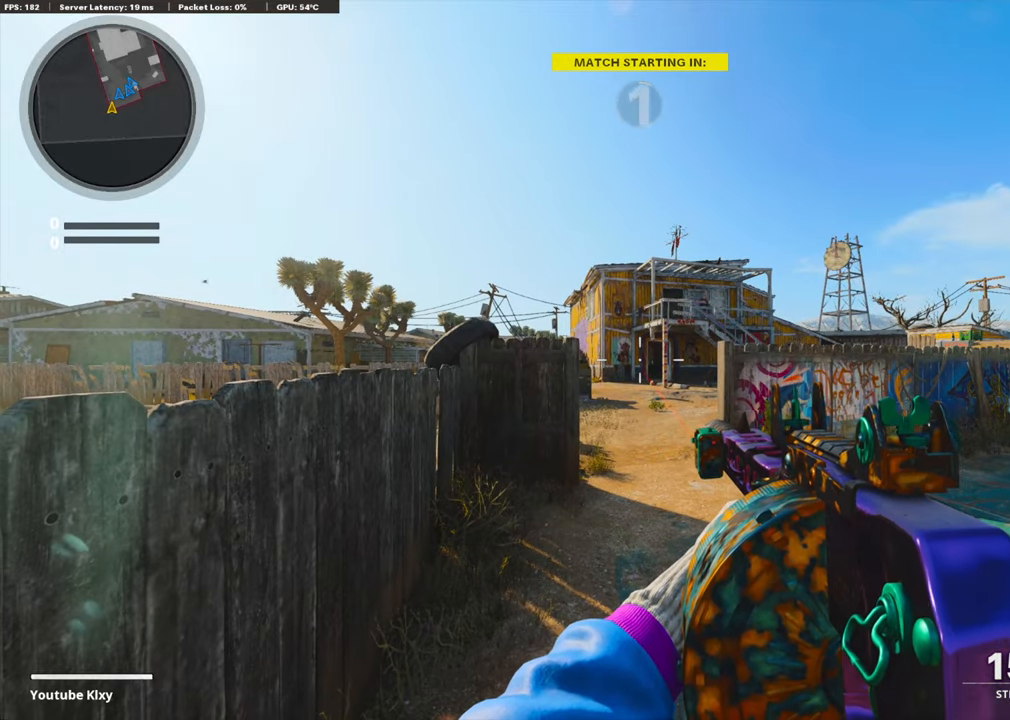
{"buttons": ["TRIANGLE"], "left_stick": "center", "right_stick": "center", "events": [[120, "TRIANGLE", "down"], [241, "TRIANGLE", "up"], [261, "TRIANGLE", "down"], [382, "TRIANGLE", "up"], [462, "TRIANGLE", "down"]]}
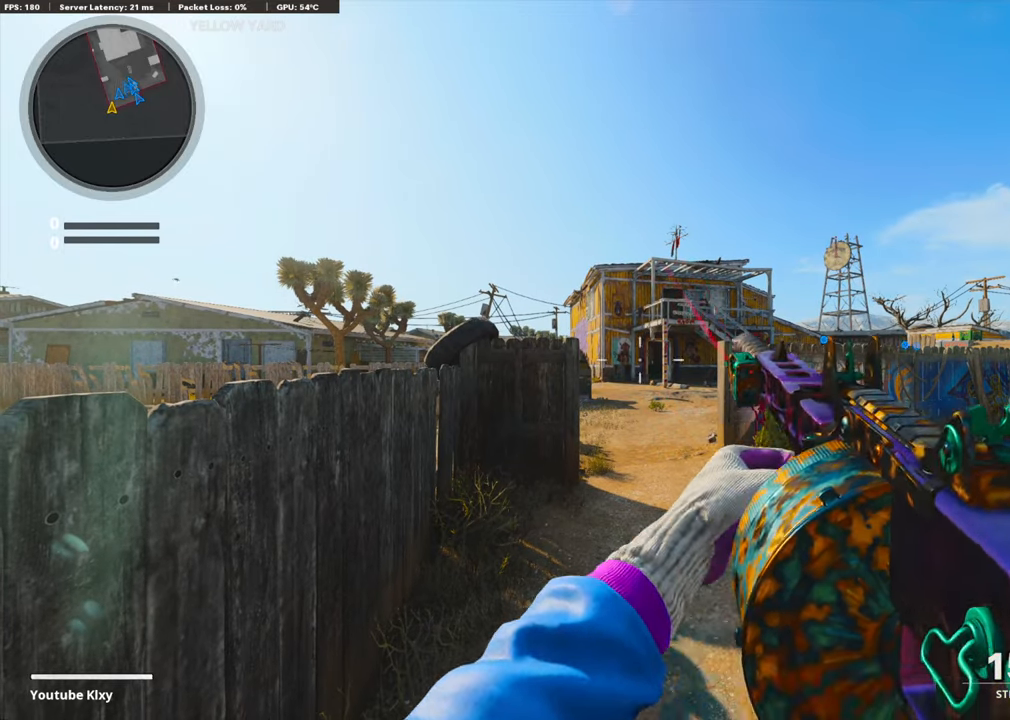
{"buttons": ["TRIANGLE"], "left_stick": "up", "right_stick": "center", "events": [[40, "TRIANGLE", "up"], [121, "TRIANGLE", "down"], [121, "left_stick", "up"], [181, "TRIANGLE", "up"], [282, "L3", "down"], [342, "TRIANGLE", "down"], [402, "TRIANGLE", "up"], [442, "L3", "up"], [463, "TRIANGLE", "down"]]}
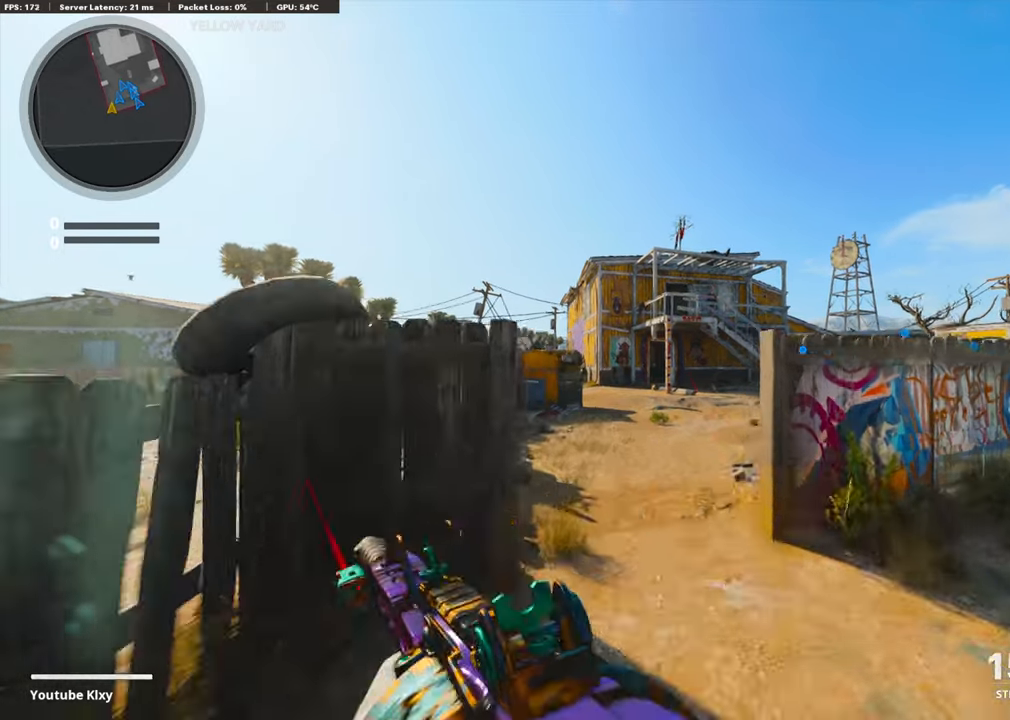
{"buttons": ["CROSS"], "left_stick": "up", "right_stick": "center", "events": [[80, "TRIANGLE", "up"], [502, "CROSS", "down"]]}
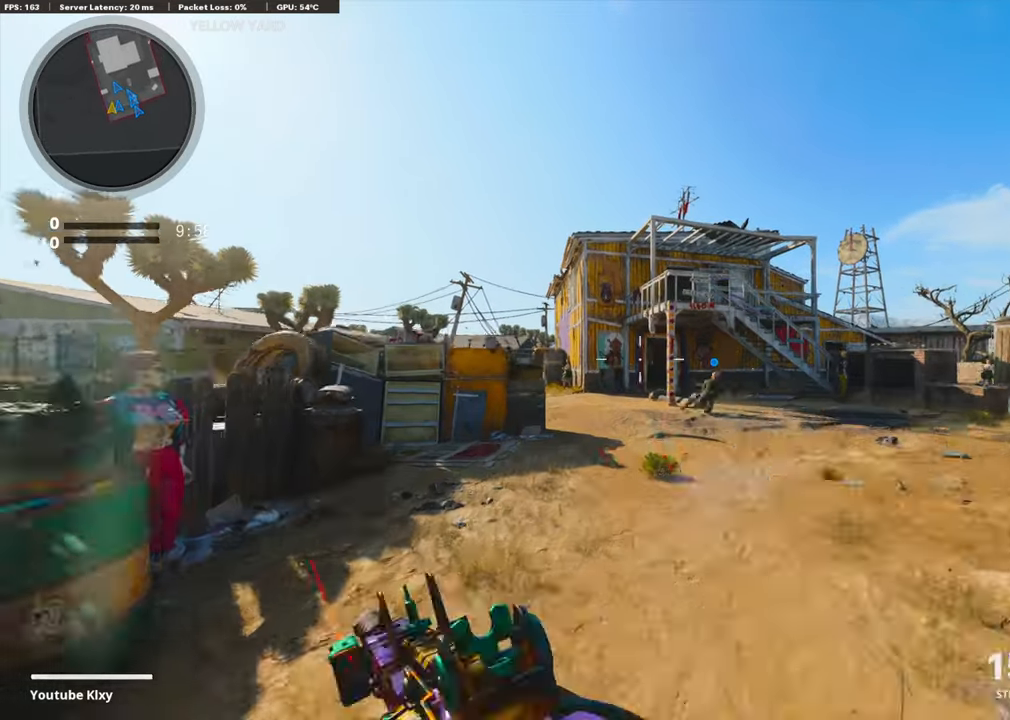
{"buttons": ["R2", "R3"], "left_stick": "up", "right_stick": "up", "events": [[61, "right_stick", "left"], [141, "R2", "down"], [181, "CROSS", "up"], [181, "R3", "down"], [181, "right_stick", "up"]]}
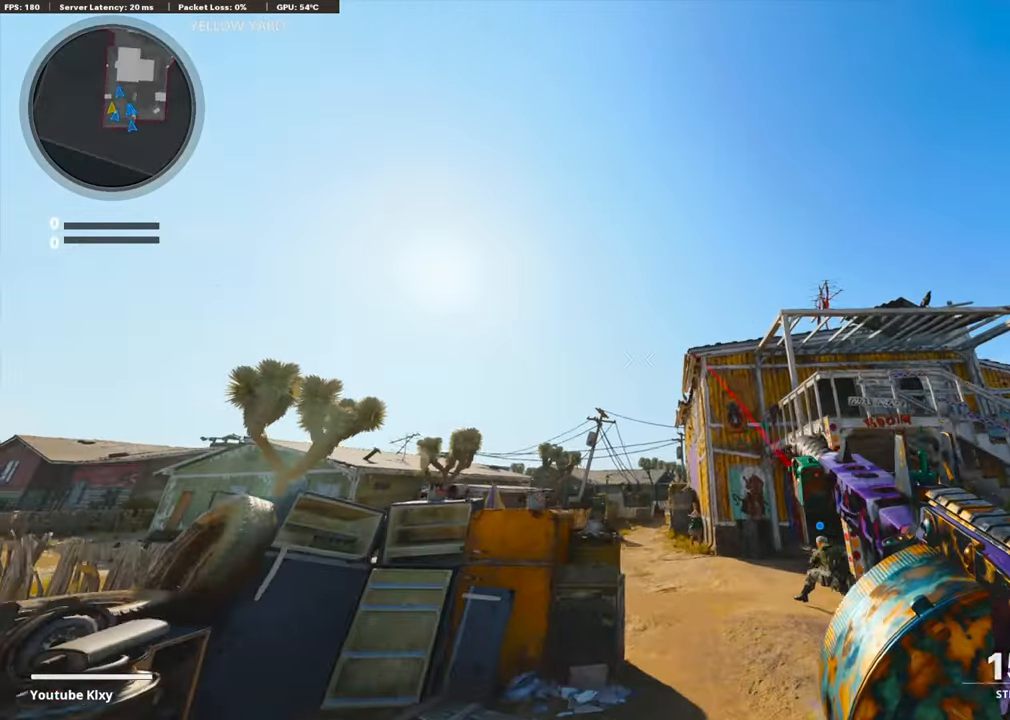
{"buttons": [], "left_stick": "up", "right_stick": "center", "events": [[201, "R3", "up"], [382, "CROSS", "down"], [402, "R2", "up"], [482, "right_stick", "center"], [502, "CROSS", "up"]]}
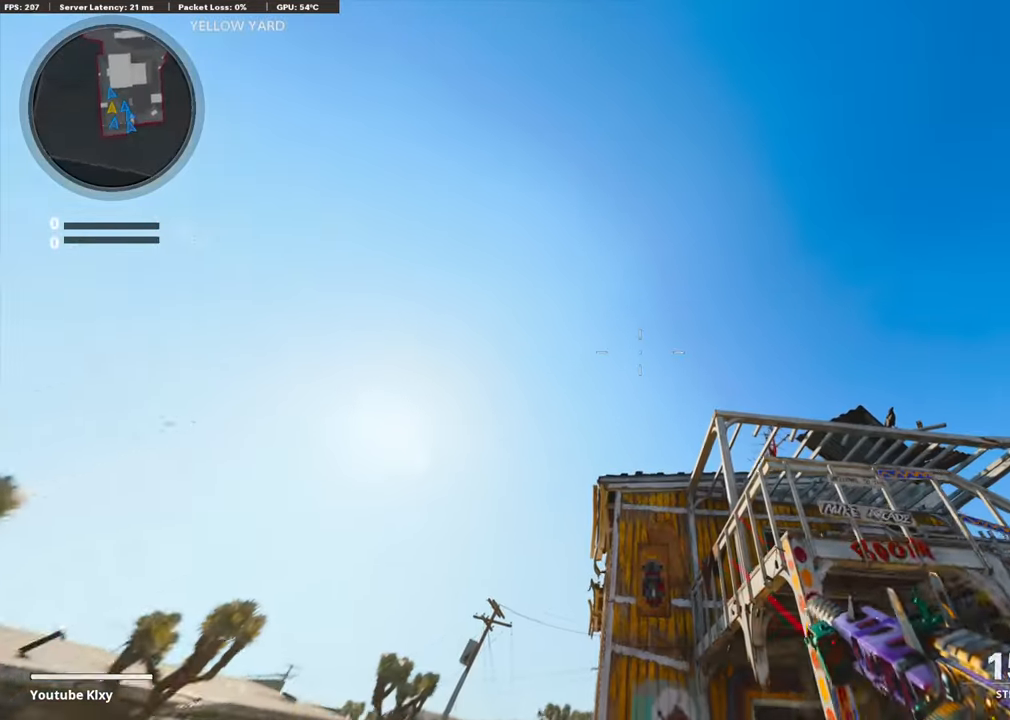
{"buttons": ["L3"], "left_stick": "up", "right_stick": "down", "events": [[322, "right_stick", "down"], [503, "L3", "down"]]}
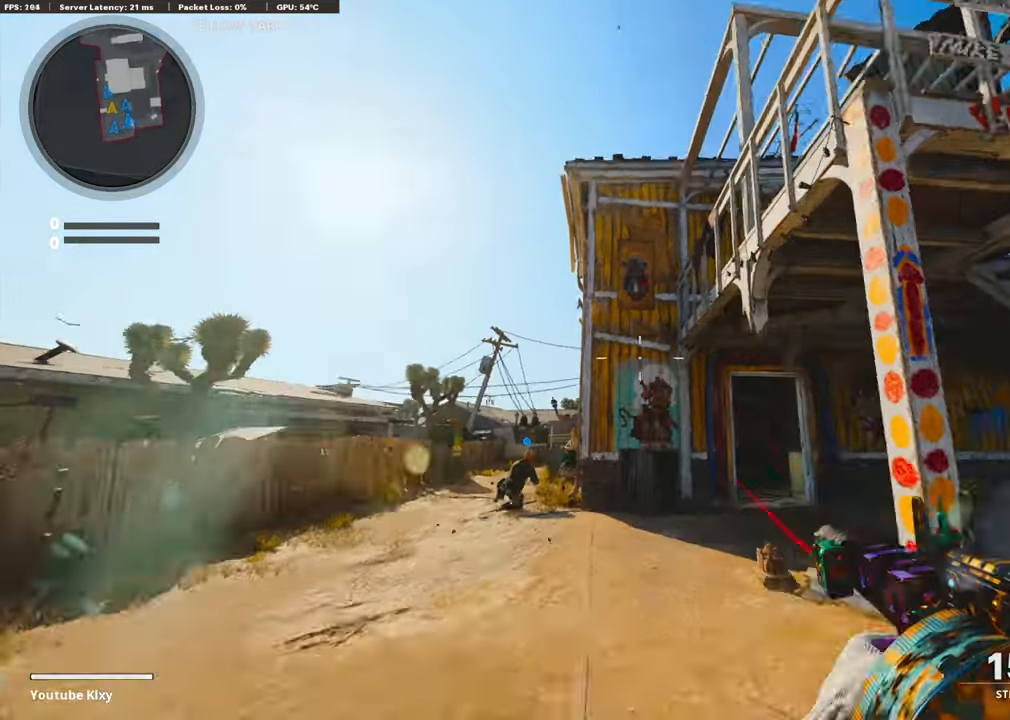
{"buttons": [], "left_stick": "up", "right_stick": "center", "events": [[80, "right_stick", "center"], [161, "L3", "up"], [201, "TRIANGLE", "down"], [302, "TRIANGLE", "up"], [362, "TRIANGLE", "down"], [442, "TRIANGLE", "up"]]}
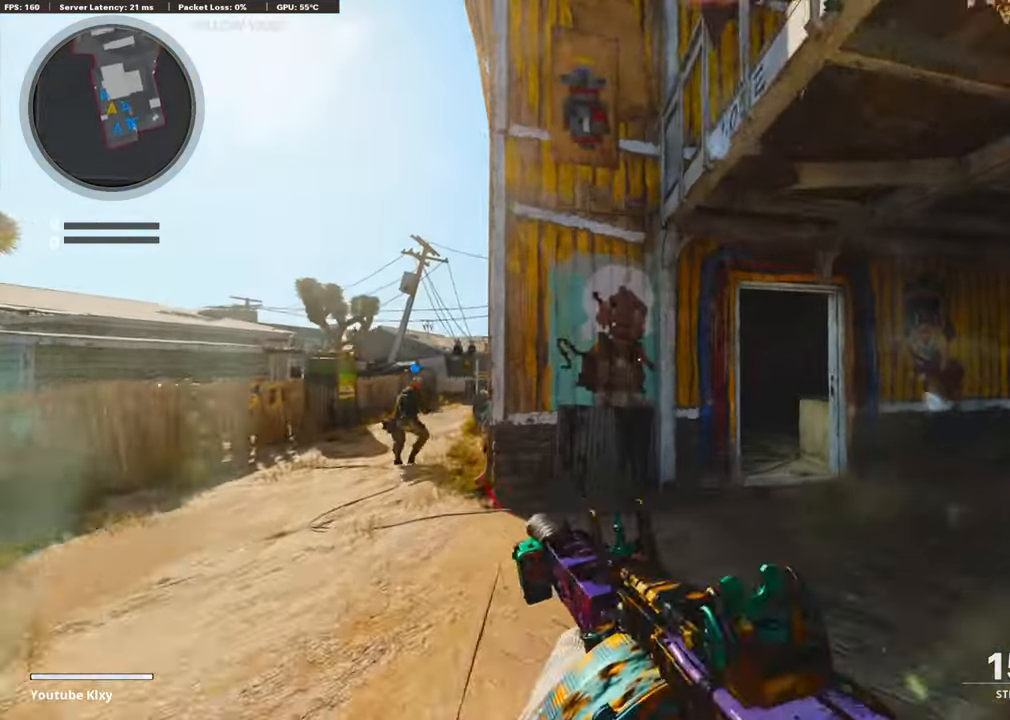
{"buttons": ["R3"], "left_stick": "up", "right_stick": "center", "events": [[100, "right_stick", "down-right"], [221, "R3", "down"], [221, "right_stick", "center"], [362, "R3", "up"], [462, "R3", "down"]]}
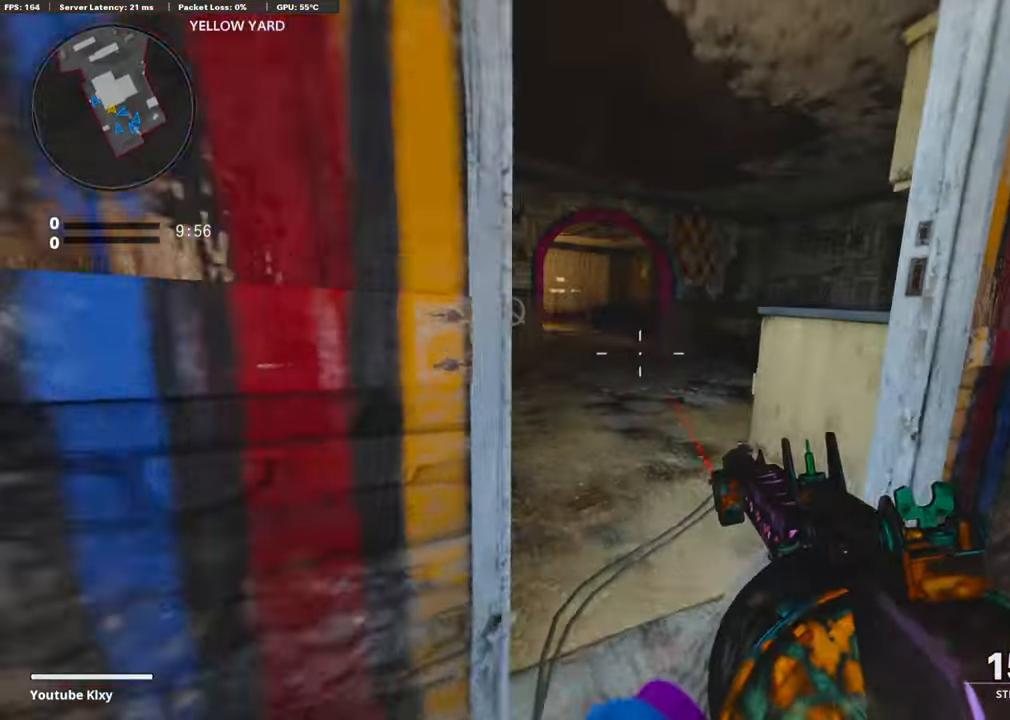
{"buttons": ["TRIANGLE"], "left_stick": "up", "right_stick": "center", "events": [[61, "L3", "down"], [101, "R3", "up"], [101, "right_stick", "left"], [182, "right_stick", "center"], [282, "L3", "up"], [322, "TRIANGLE", "down"], [423, "TRIANGLE", "up"], [483, "TRIANGLE", "down"]]}
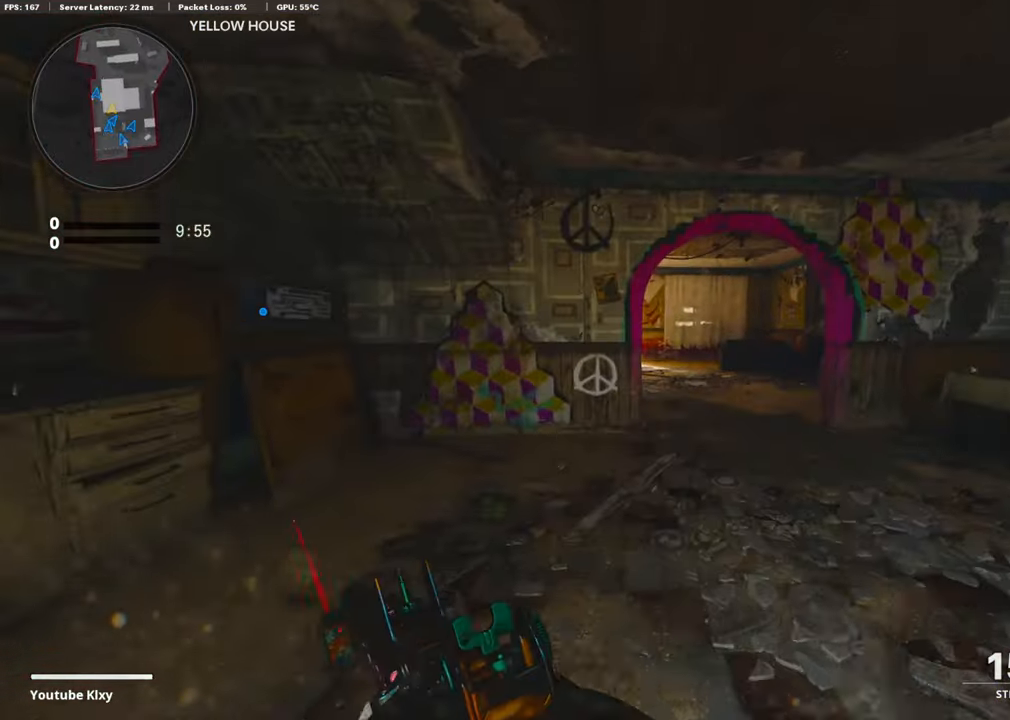
{"buttons": [], "left_stick": "up", "right_stick": "left", "events": [[101, "TRIANGLE", "up"], [362, "right_stick", "left"]]}
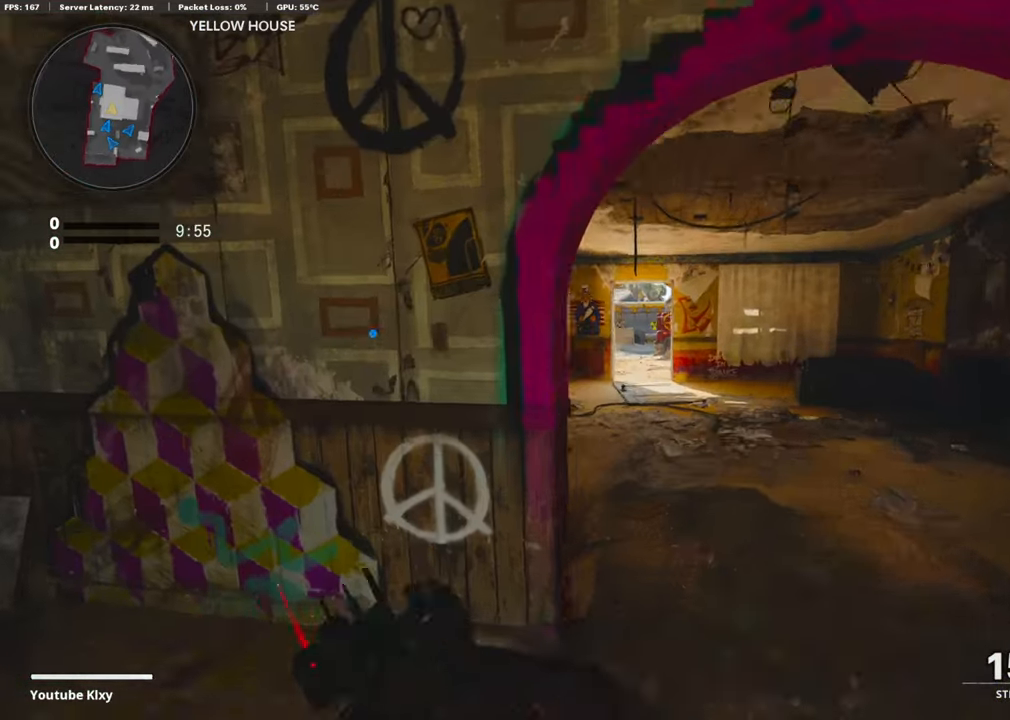
{"buttons": [], "left_stick": "up", "right_stick": "center", "events": [[100, "R3", "down"], [100, "right_stick", "center"], [241, "R3", "up"], [342, "R3", "down"], [382, "L3", "down"], [462, "R3", "up"], [482, "L3", "up"]]}
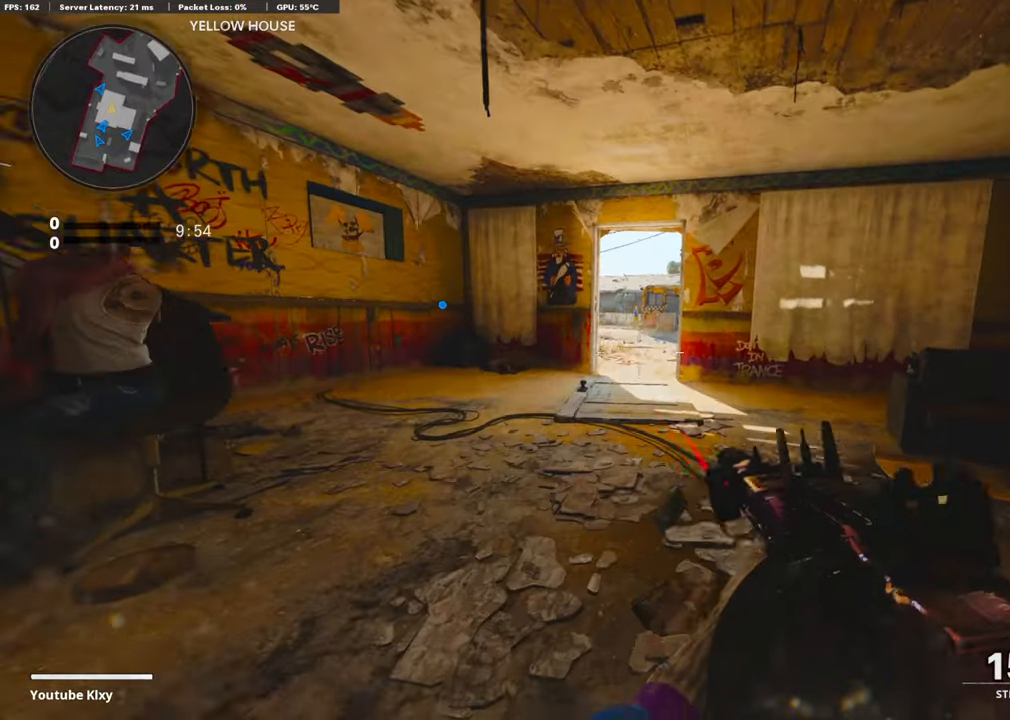
{"buttons": [], "left_stick": "up-left", "right_stick": "center", "events": [[81, "L3", "down"], [161, "TRIANGLE", "down"], [201, "left_stick", "up-left"], [262, "TRIANGLE", "up"], [302, "L3", "up"], [302, "TRIANGLE", "down"], [402, "TRIANGLE", "up"]]}
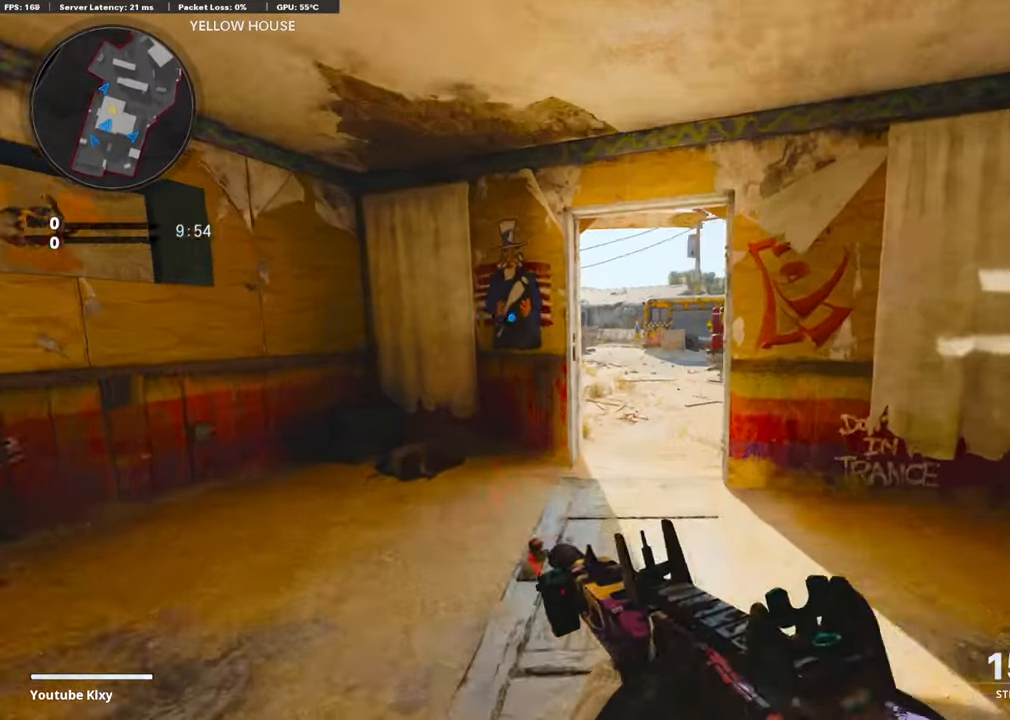
{"buttons": [], "left_stick": "up", "right_stick": "center", "events": [[60, "L3", "down"], [60, "left_stick", "up"], [181, "L3", "up"]]}
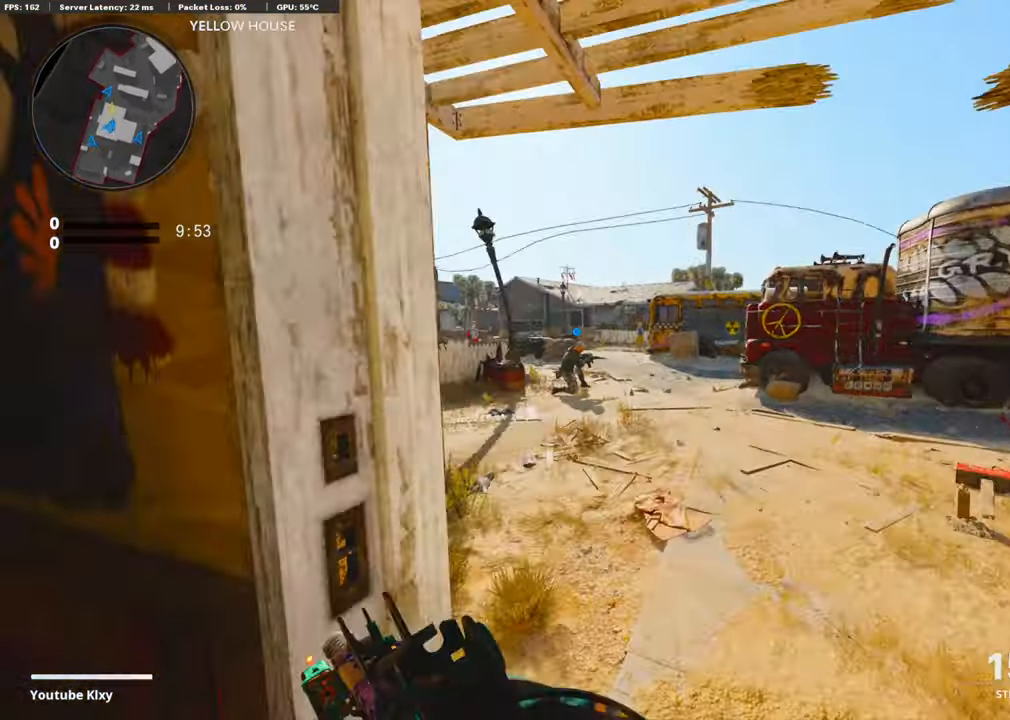
{"buttons": [], "left_stick": "up", "right_stick": "center", "events": []}
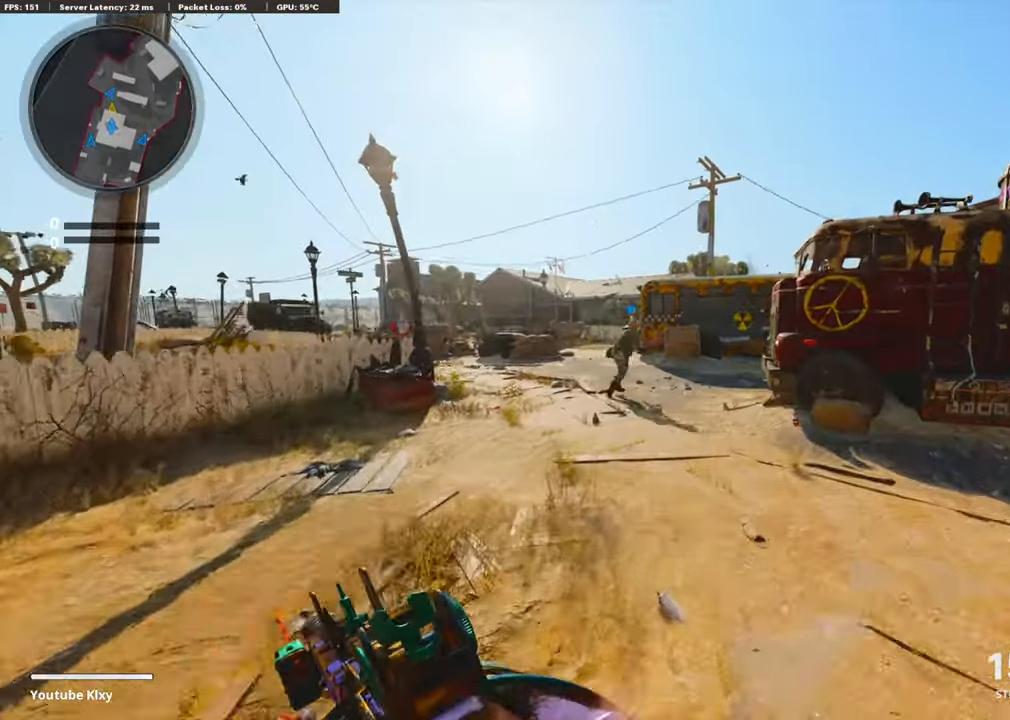
{"buttons": [], "left_stick": "center", "right_stick": "center", "events": [[221, "CROSS", "down"], [402, "CROSS", "up"], [402, "TRIANGLE", "down"], [402, "left_stick", "center"], [483, "TRIANGLE", "up"]]}
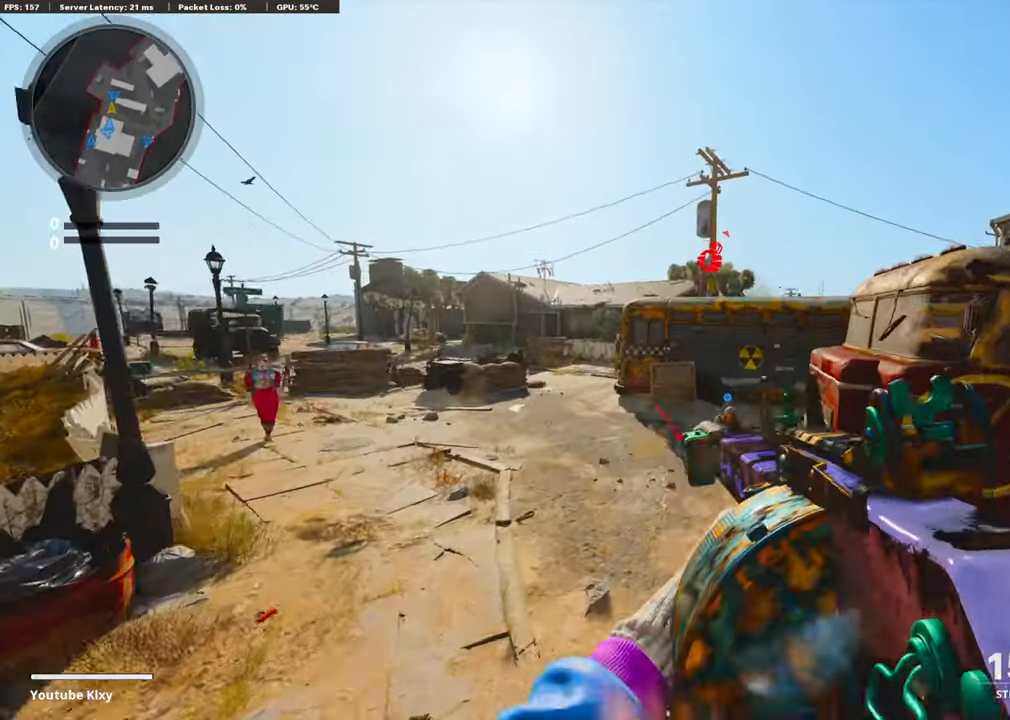
{"buttons": [], "left_stick": "up", "right_stick": "center", "events": [[60, "TRIANGLE", "down"], [181, "TRIANGLE", "up"], [181, "left_stick", "up"], [281, "L3", "down"], [502, "L3", "up"]]}
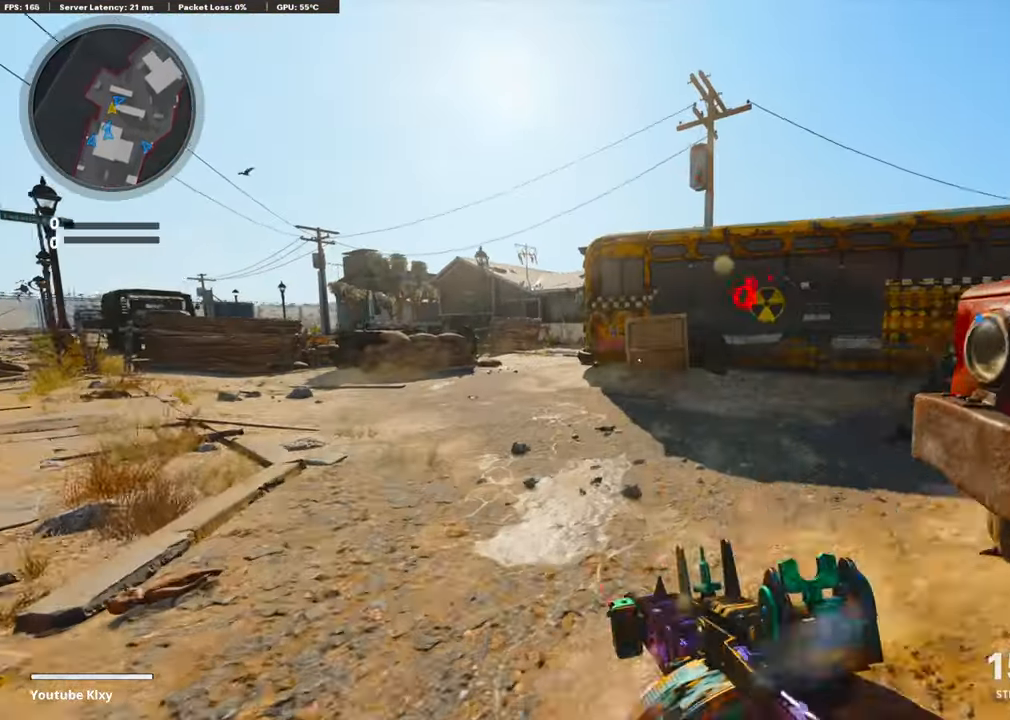
{"buttons": [], "left_stick": "up-left", "right_stick": "center", "events": [[221, "left_stick", "up-left"]]}
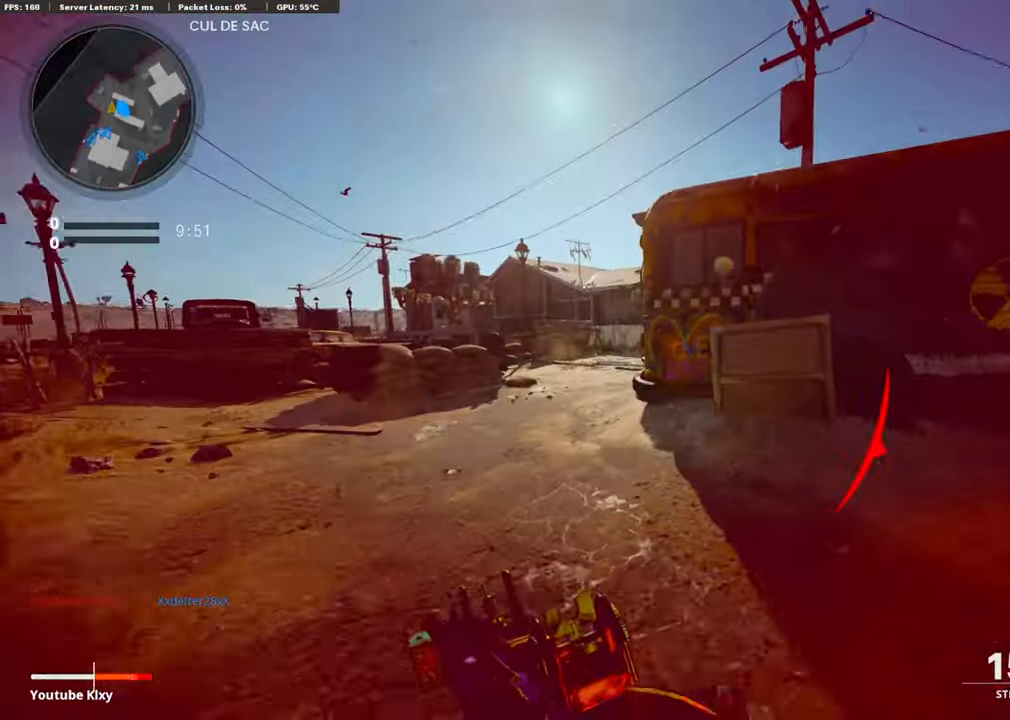
{"buttons": [], "left_stick": "up-left", "right_stick": "right", "events": [[422, "right_stick", "right"]]}
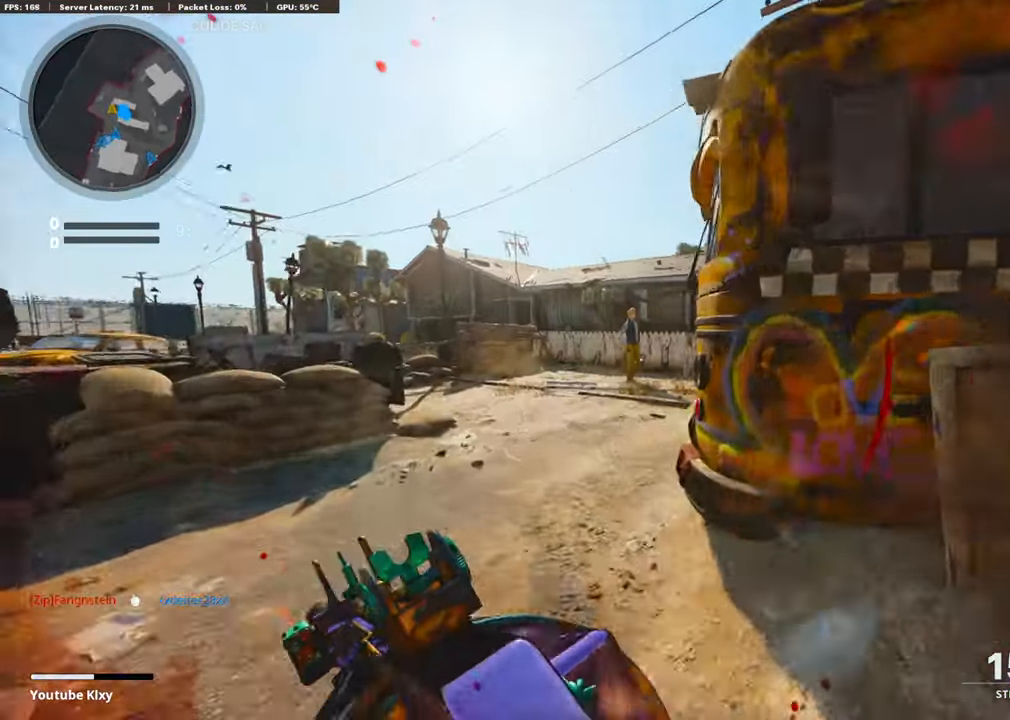
{"buttons": ["L3", "R3"], "left_stick": "up-left", "right_stick": "up-right", "events": [[241, "R3", "down"], [241, "right_stick", "up-right"], [382, "R3", "up"], [382, "right_stick", "right"], [482, "R3", "down"], [482, "right_stick", "up-right"], [502, "L3", "down"]]}